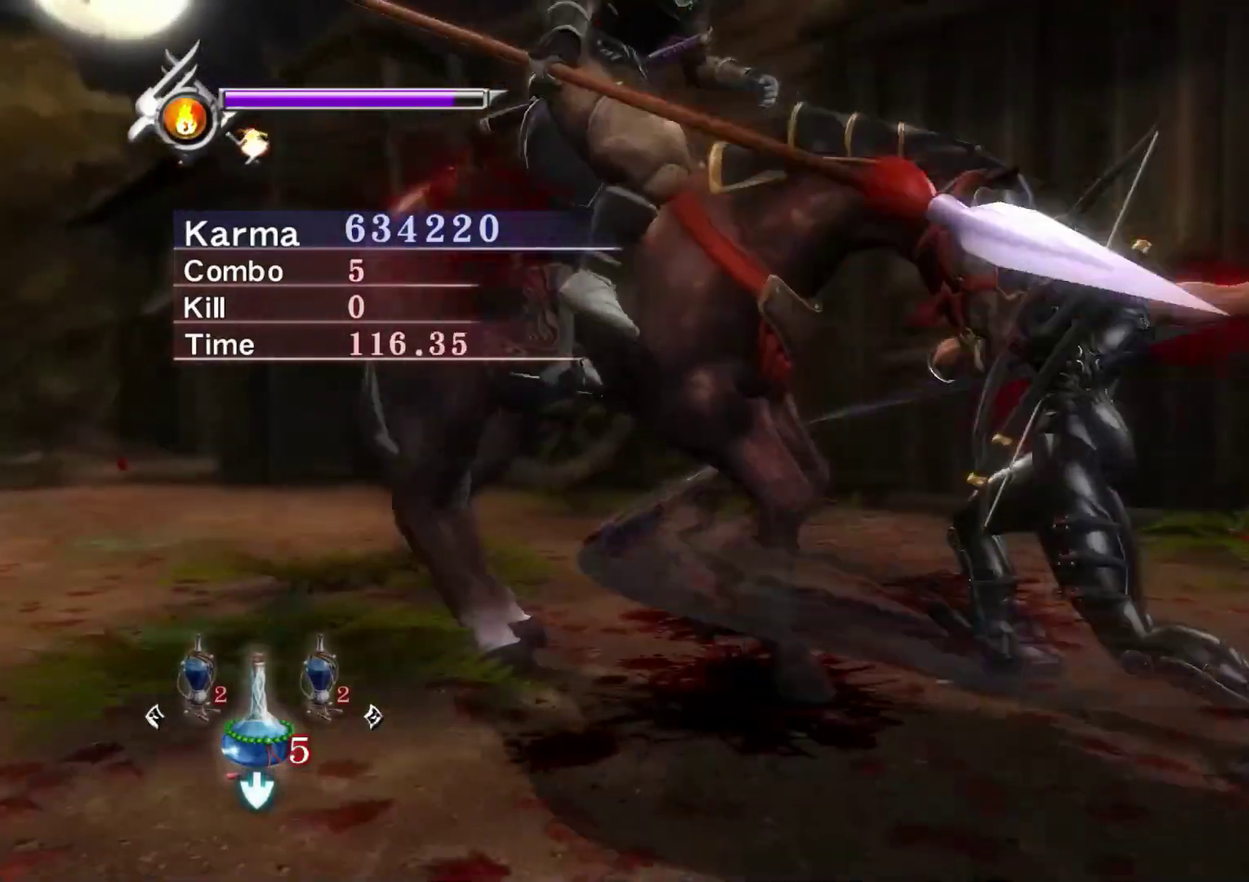
Gameplay with a controller (Xbox layout); each line is a JSON object with the inputs held at the frame after it (dt_ms = milliseconds from this image to that frame). "events" lists button and stick changes between this image and that frame as [ms after this image, input, new state], when the widget could be followed in between.
{"dt_ms": 500, "buttons": [], "left_stick": "center", "right_stick": "up-left", "events": [[100, "right_stick", "up"], [250, "right_stick", "up-left"], [383, "left_stick", "center"]]}
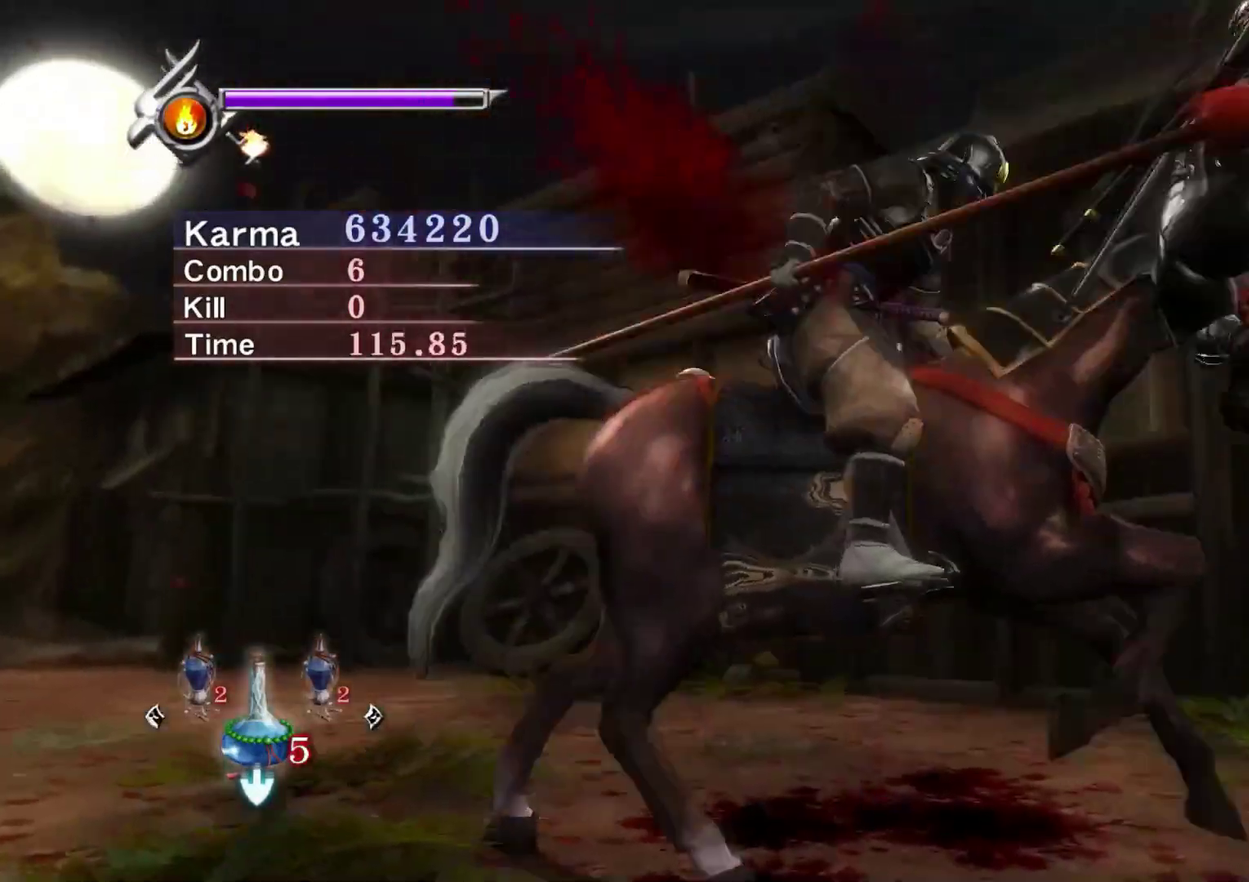
{"dt_ms": 500, "buttons": ["L2"], "left_stick": "center", "right_stick": "center", "events": [[217, "L2", "down"], [233, "right_stick", "up"], [367, "right_stick", "center"]]}
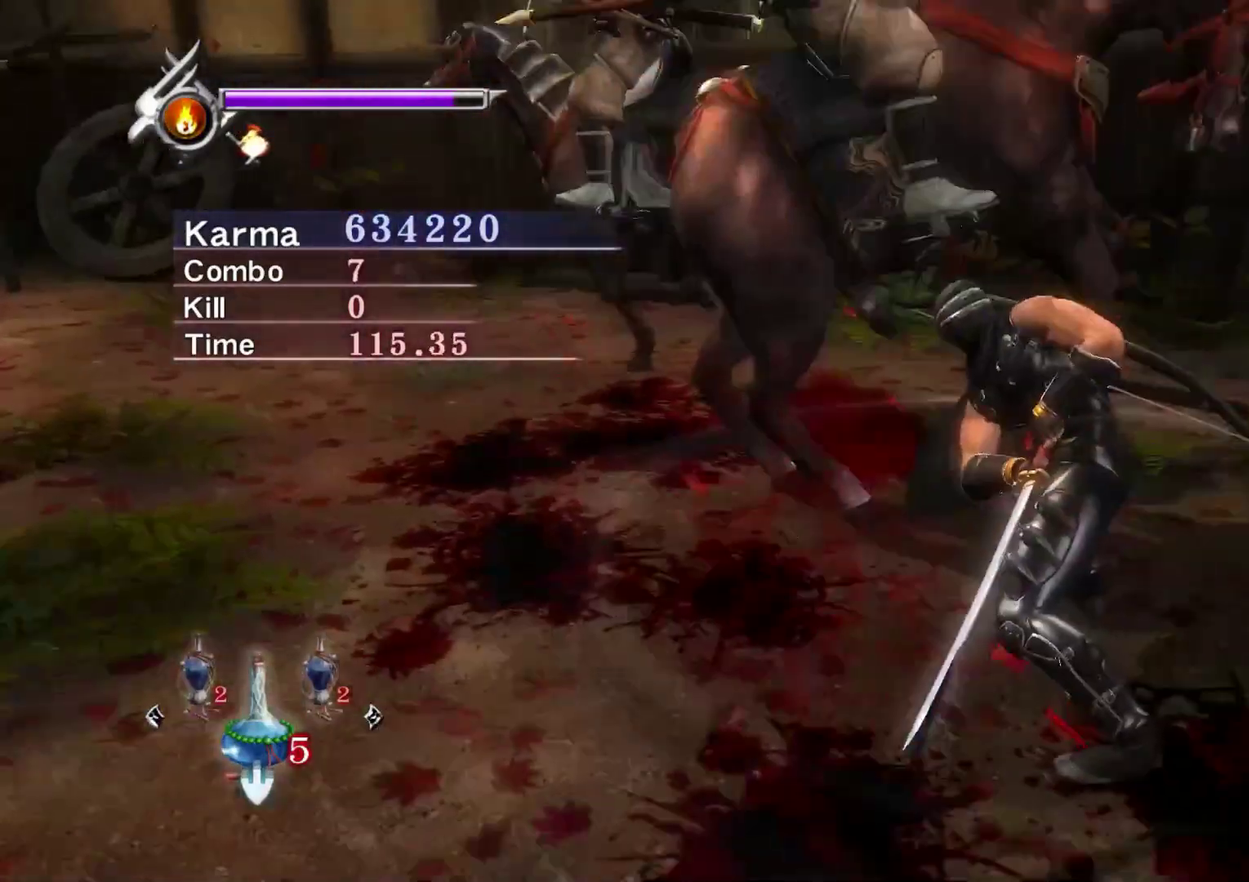
{"dt_ms": 400, "buttons": ["L2"], "left_stick": "center", "right_stick": "up-left", "events": [[33, "right_stick", "up-left"], [200, "right_stick", "center"], [333, "right_stick", "up-left"]]}
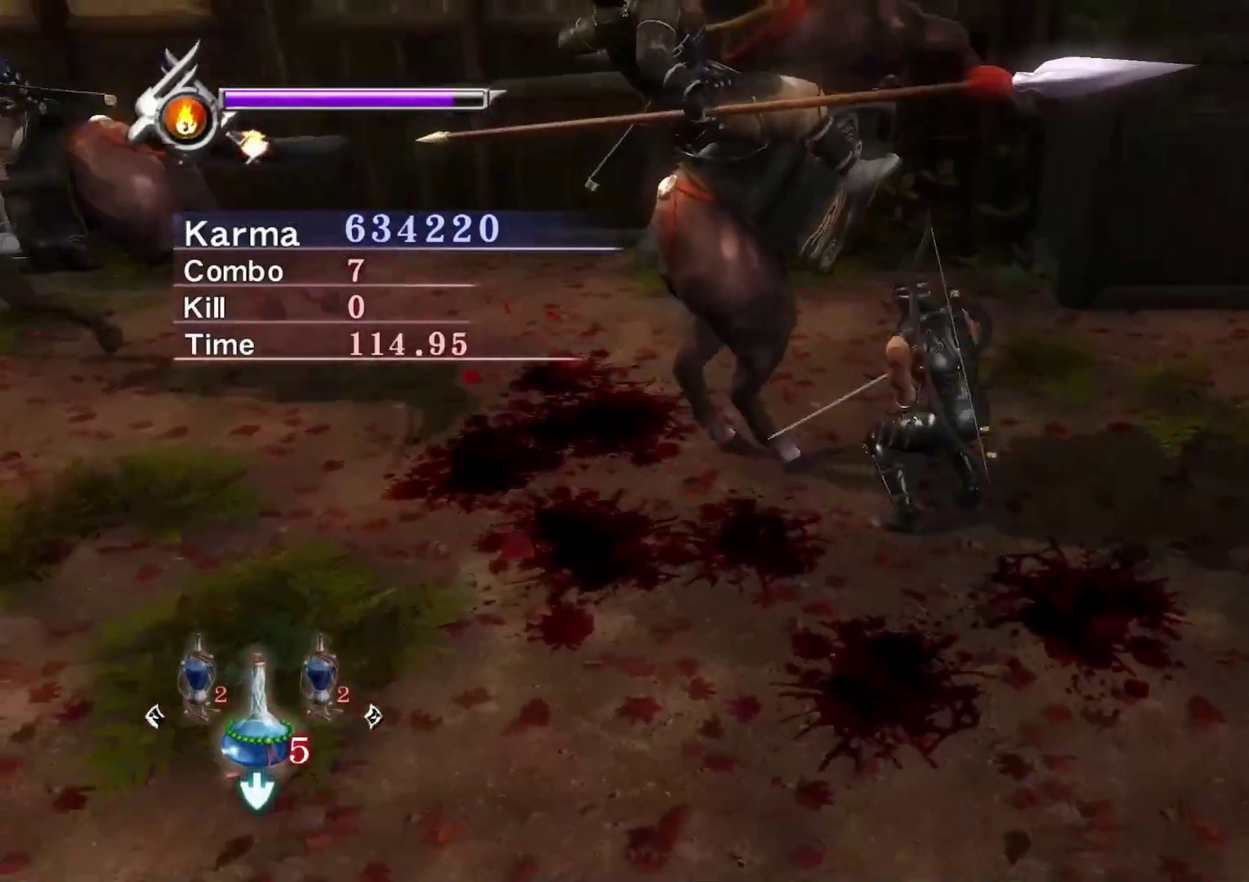
{"dt_ms": 600, "buttons": ["L2"], "left_stick": "center", "right_stick": "left", "events": [[67, "left_stick", "up"], [100, "right_stick", "center"], [400, "right_stick", "up"], [450, "left_stick", "center"], [583, "right_stick", "left"]]}
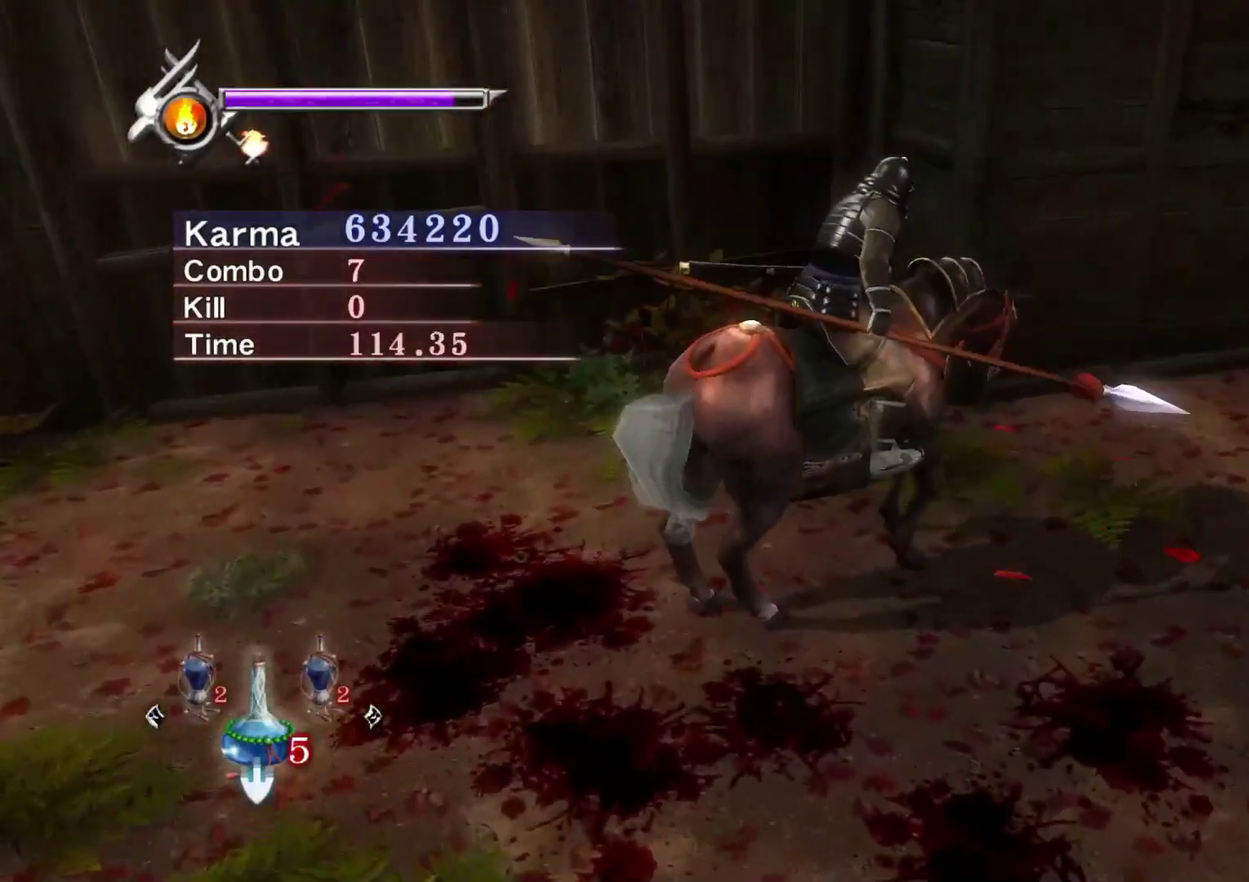
{"dt_ms": 500, "buttons": ["L2"], "left_stick": "up", "right_stick": "center", "events": [[167, "right_stick", "center"], [350, "left_stick", "up"], [367, "right_stick", "right"], [483, "right_stick", "center"]]}
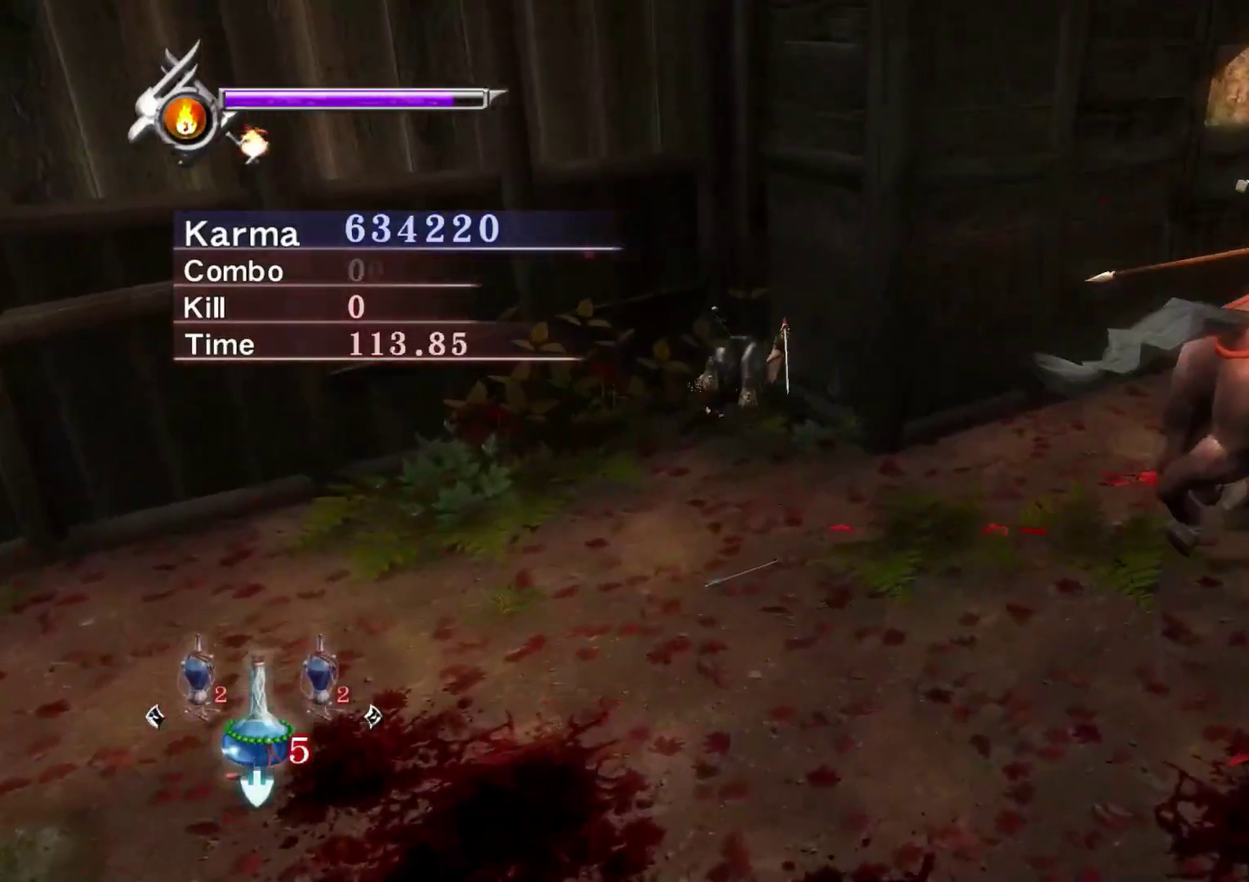
{"dt_ms": 500, "buttons": ["Y"], "left_stick": "center", "right_stick": "up-right", "events": [[183, "Y", "down"], [233, "left_stick", "center"], [267, "L2", "up"], [383, "right_stick", "up-right"]]}
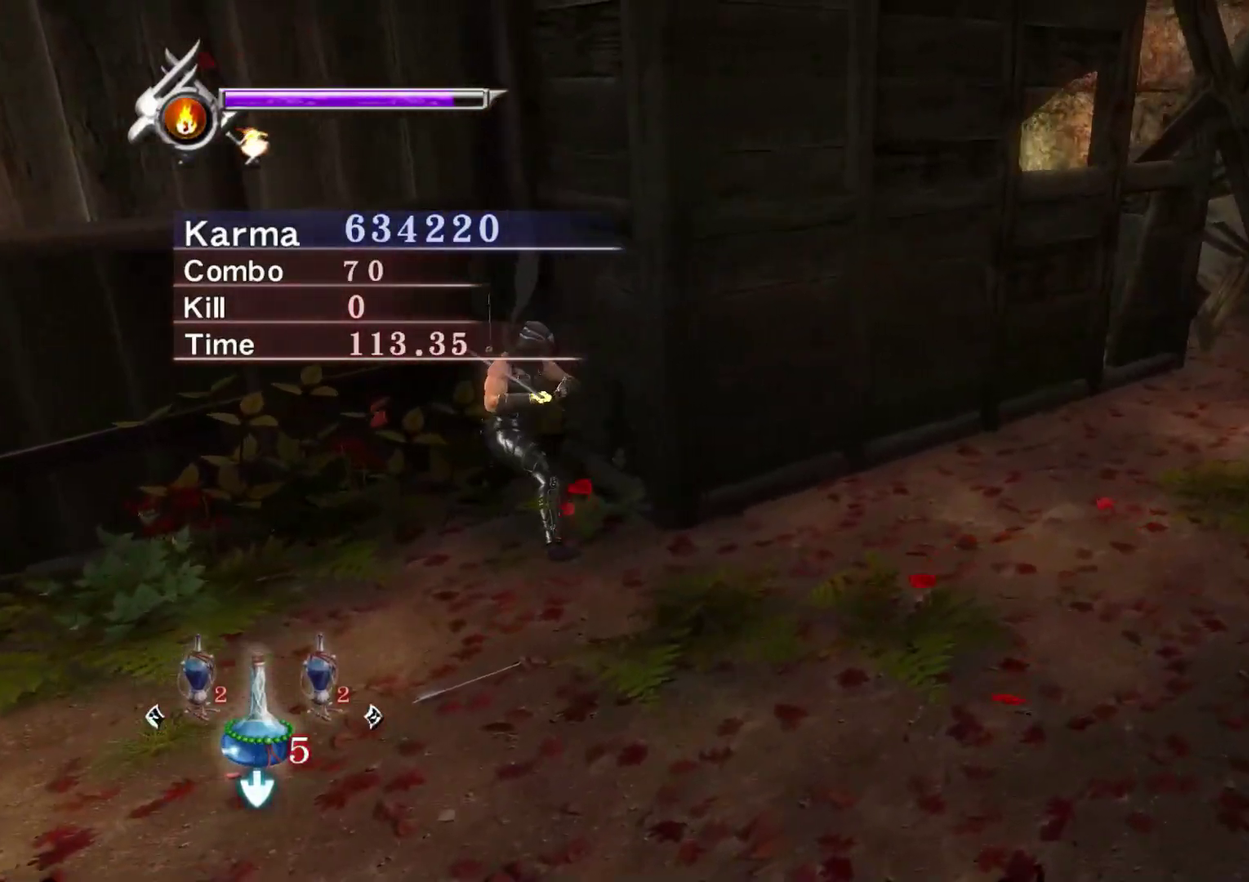
{"dt_ms": 700, "buttons": ["Y"], "left_stick": "center", "right_stick": "center", "events": [[317, "right_stick", "center"]]}
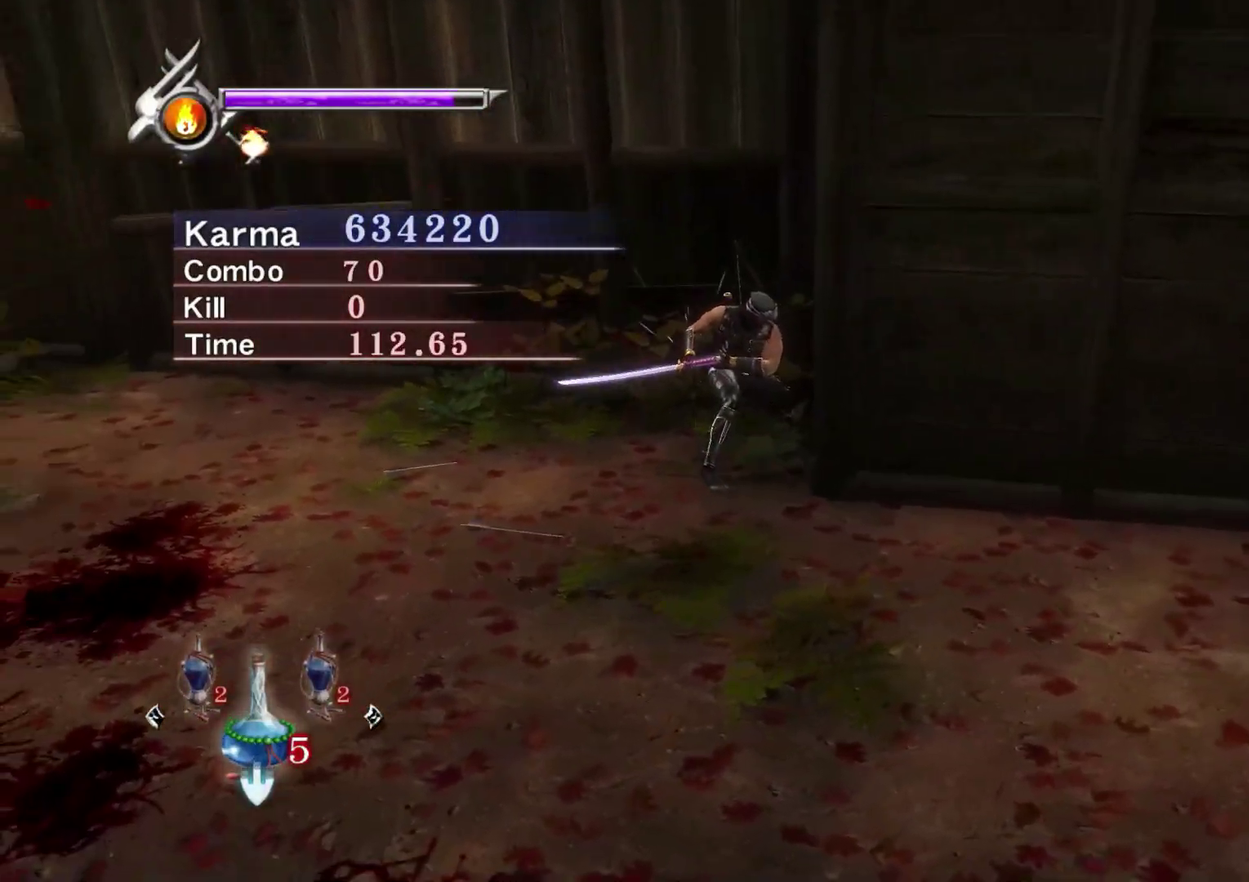
{"dt_ms": 300, "buttons": ["Y"], "left_stick": "center", "right_stick": "center", "events": [[33, "right_stick", "up-right"], [133, "right_stick", "center"]]}
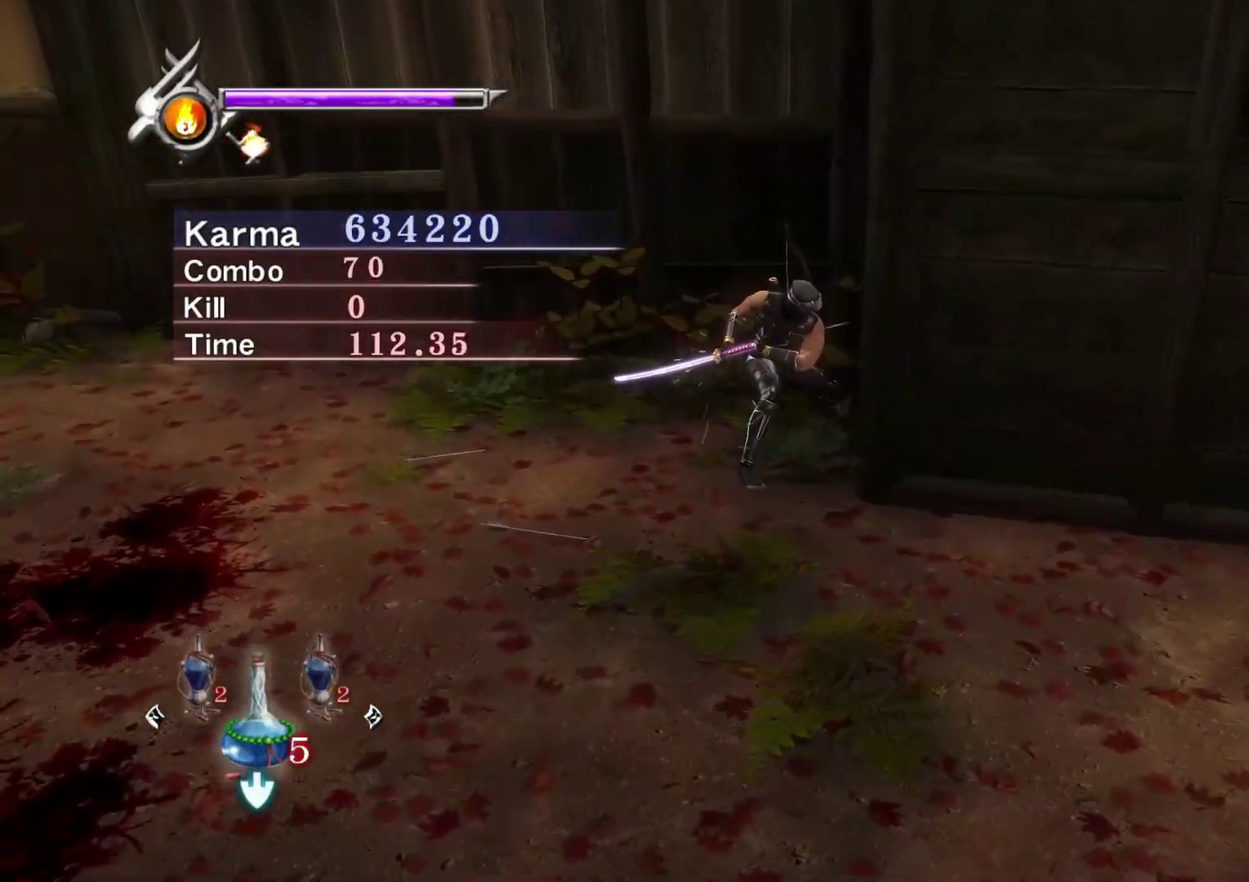
{"dt_ms": 600, "buttons": ["Y"], "left_stick": "center", "right_stick": "center", "events": [[50, "right_stick", "up"], [150, "right_stick", "center"], [300, "right_stick", "up-right"], [383, "right_stick", "center"]]}
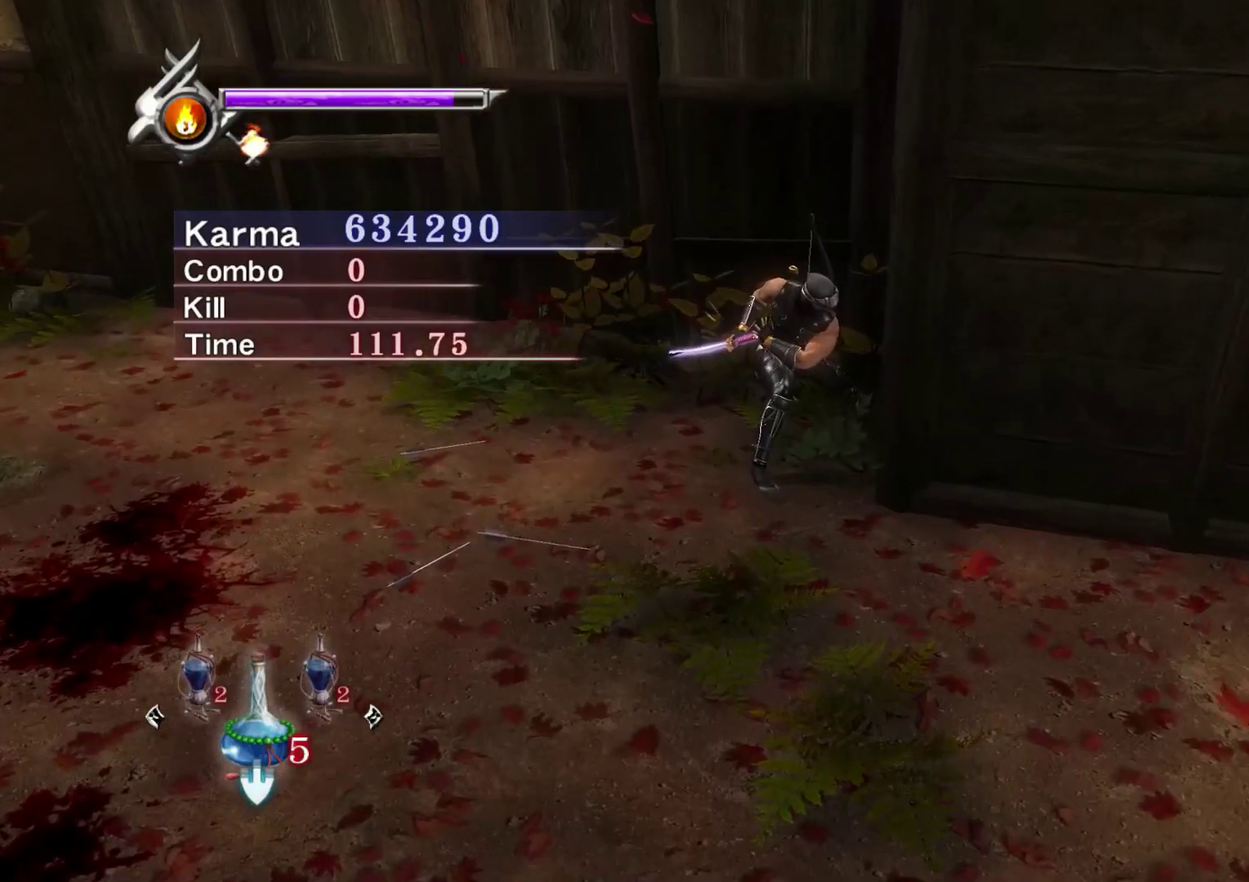
{"dt_ms": 400, "buttons": ["Y"], "left_stick": "center", "right_stick": "center", "events": []}
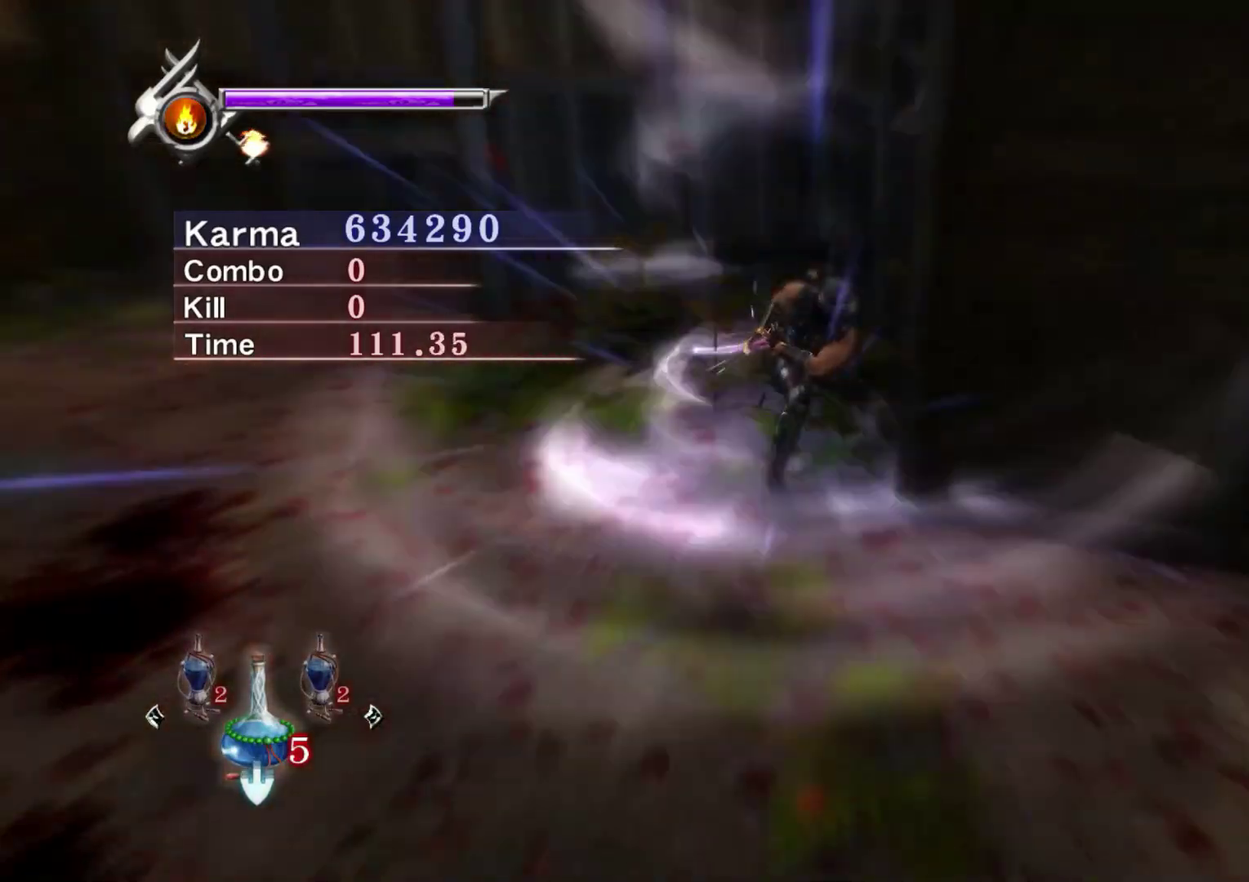
{"dt_ms": 500, "buttons": ["Y"], "left_stick": "center", "right_stick": "center", "events": []}
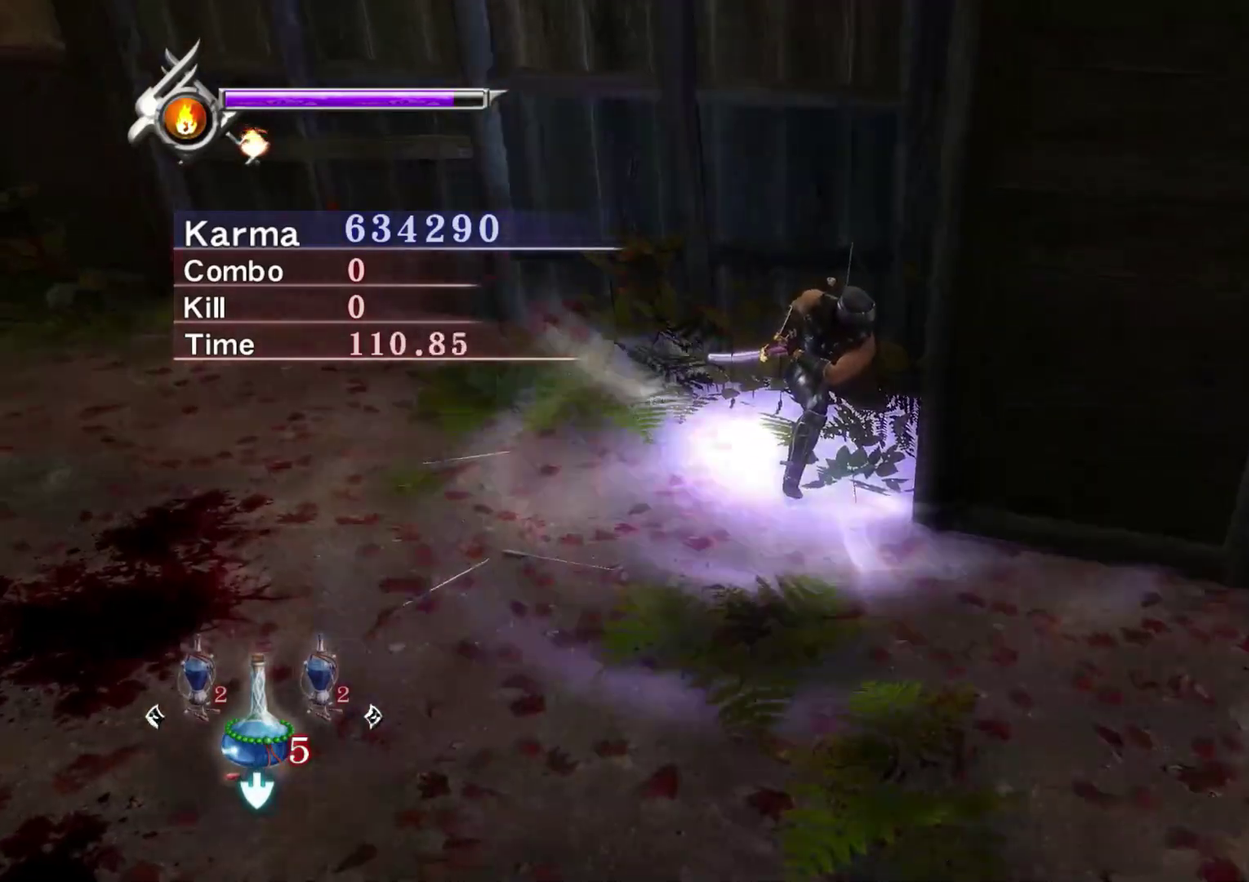
{"dt_ms": 500, "buttons": ["Y"], "left_stick": "center", "right_stick": "center", "events": [[267, "right_stick", "up"], [367, "right_stick", "center"]]}
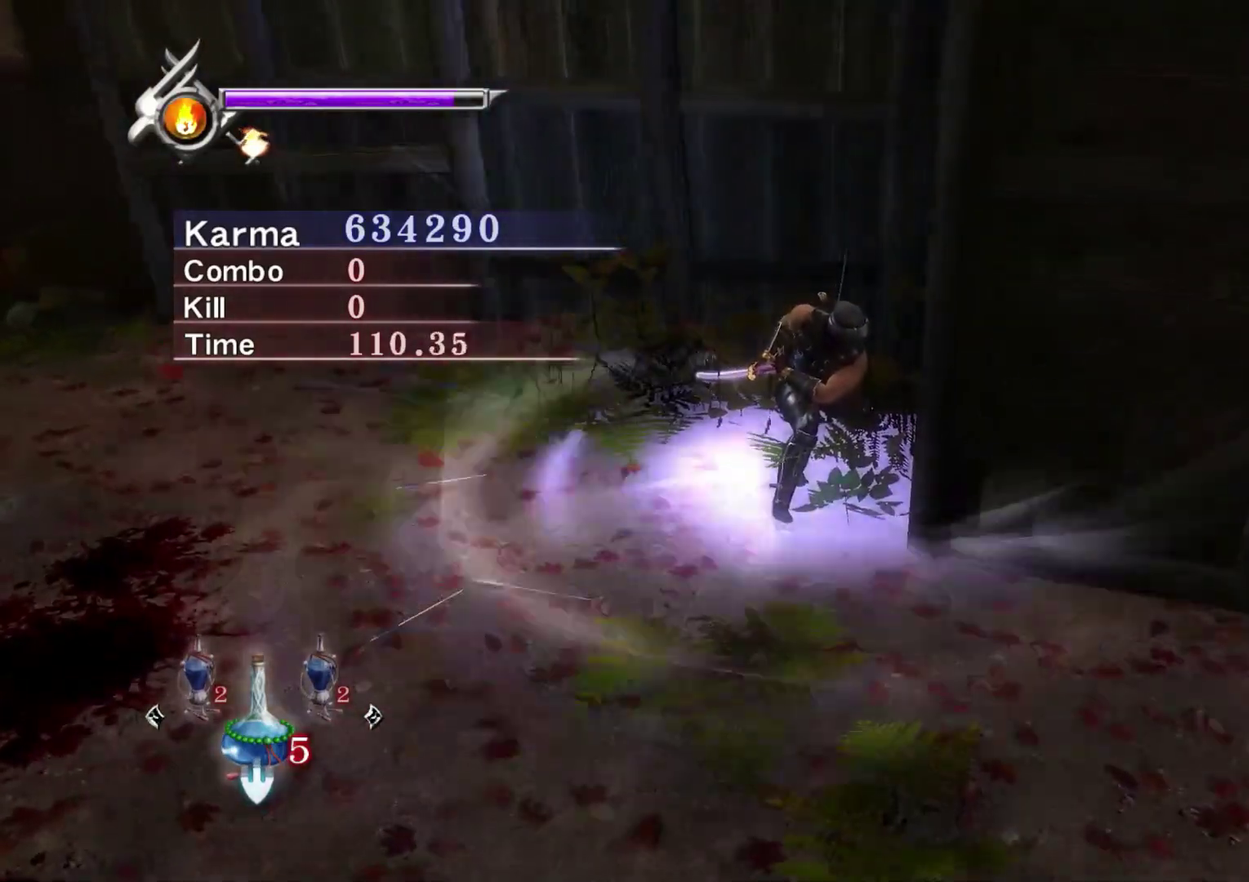
{"dt_ms": 400, "buttons": ["Y"], "left_stick": "center", "right_stick": "center", "events": []}
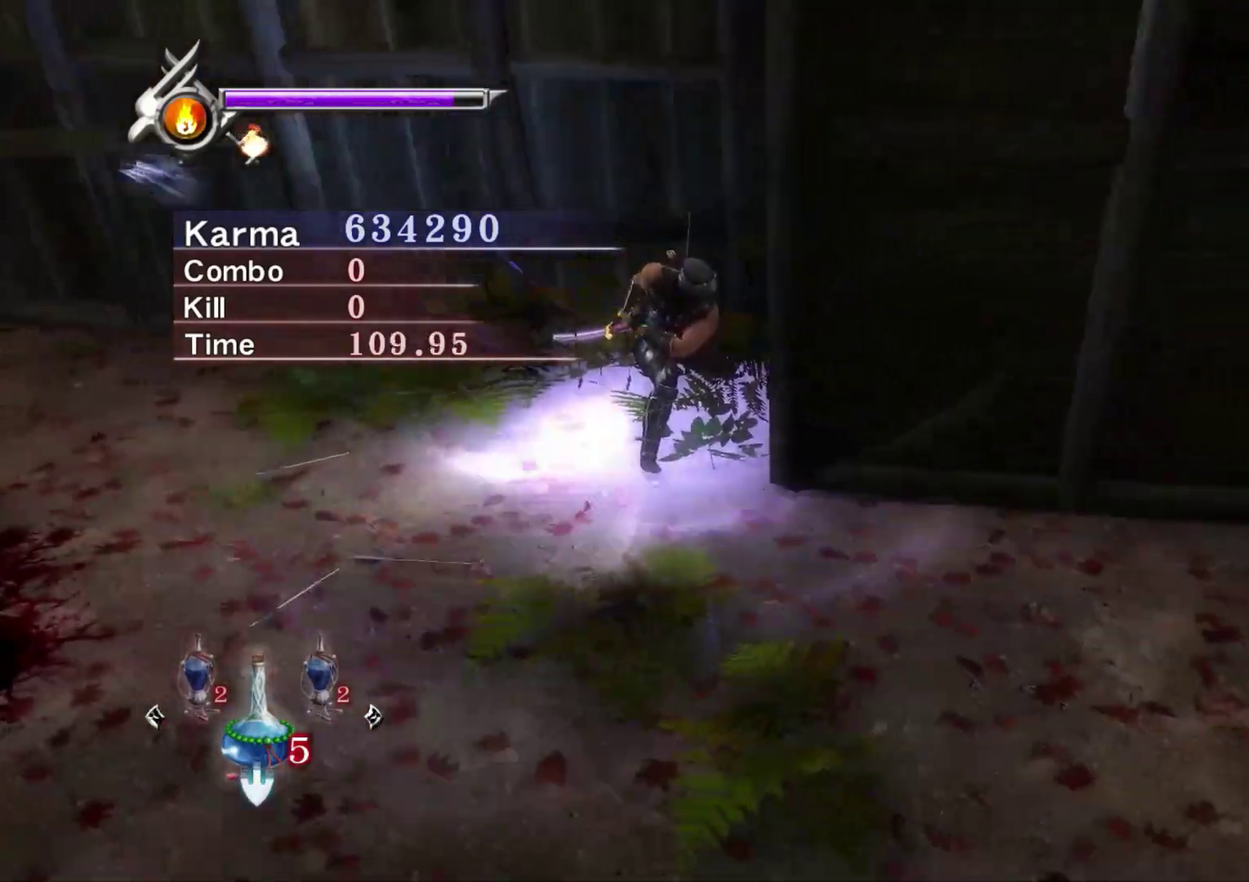
{"dt_ms": 600, "buttons": [], "left_stick": "down-left", "right_stick": "center", "events": [[250, "left_stick", "down"], [383, "left_stick", "down-left"], [400, "Y", "up"]]}
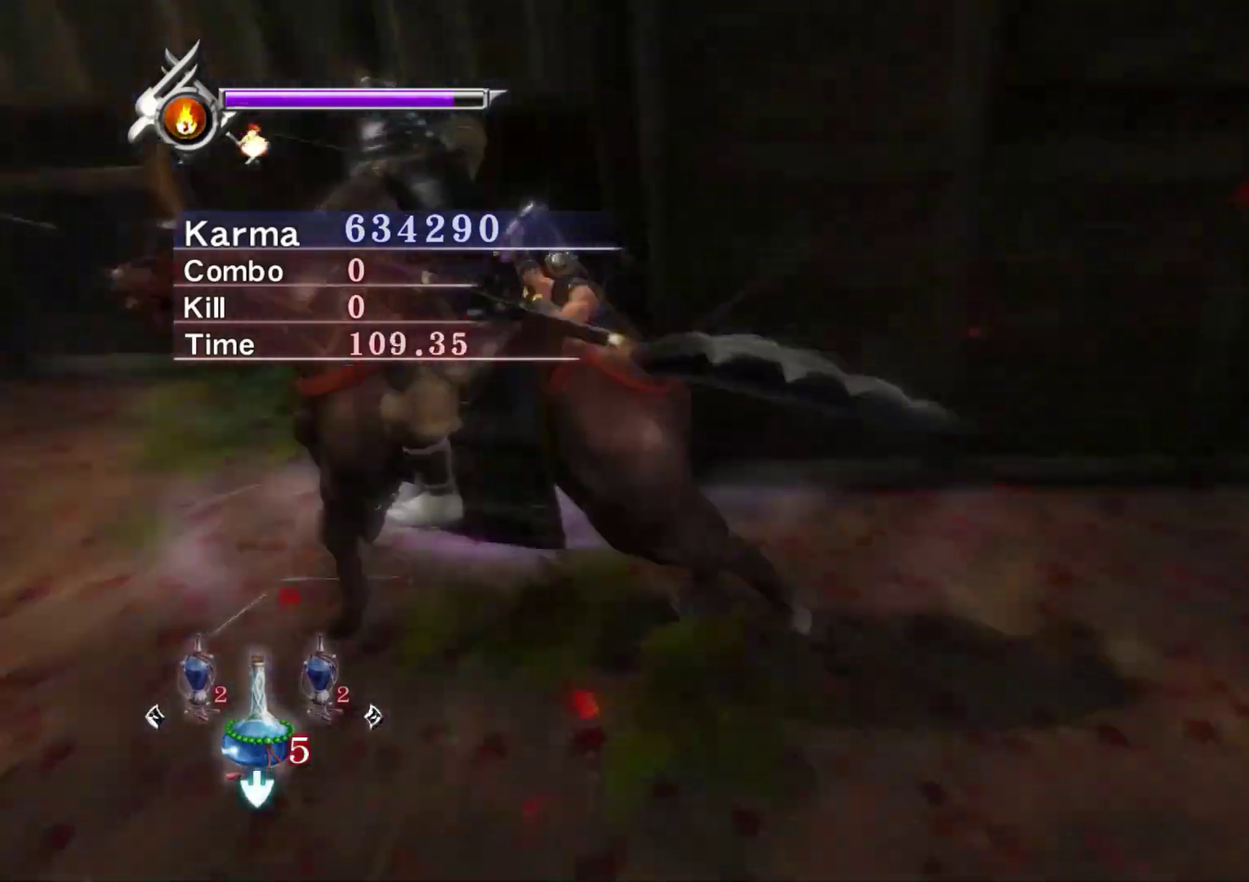
{"dt_ms": 300, "buttons": [], "left_stick": "down-left", "right_stick": "center", "events": []}
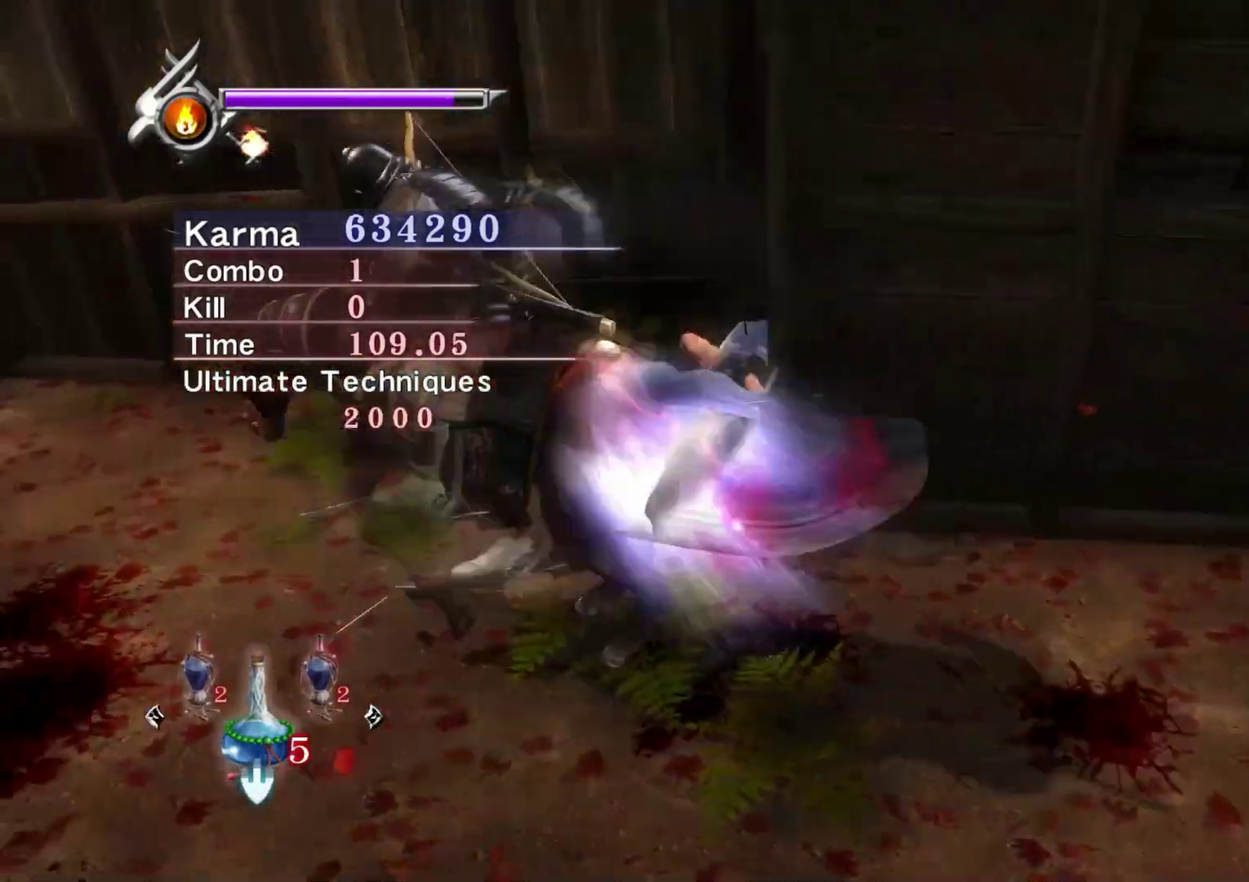
{"dt_ms": 800, "buttons": ["Y"], "left_stick": "down-left", "right_stick": "center", "events": [[33, "left_stick", "center"], [267, "X", "down"], [333, "X", "up"], [417, "X", "down"], [517, "X", "up"], [517, "left_stick", "down-left"], [600, "Y", "down"], [683, "Y", "up"], [767, "Y", "down"]]}
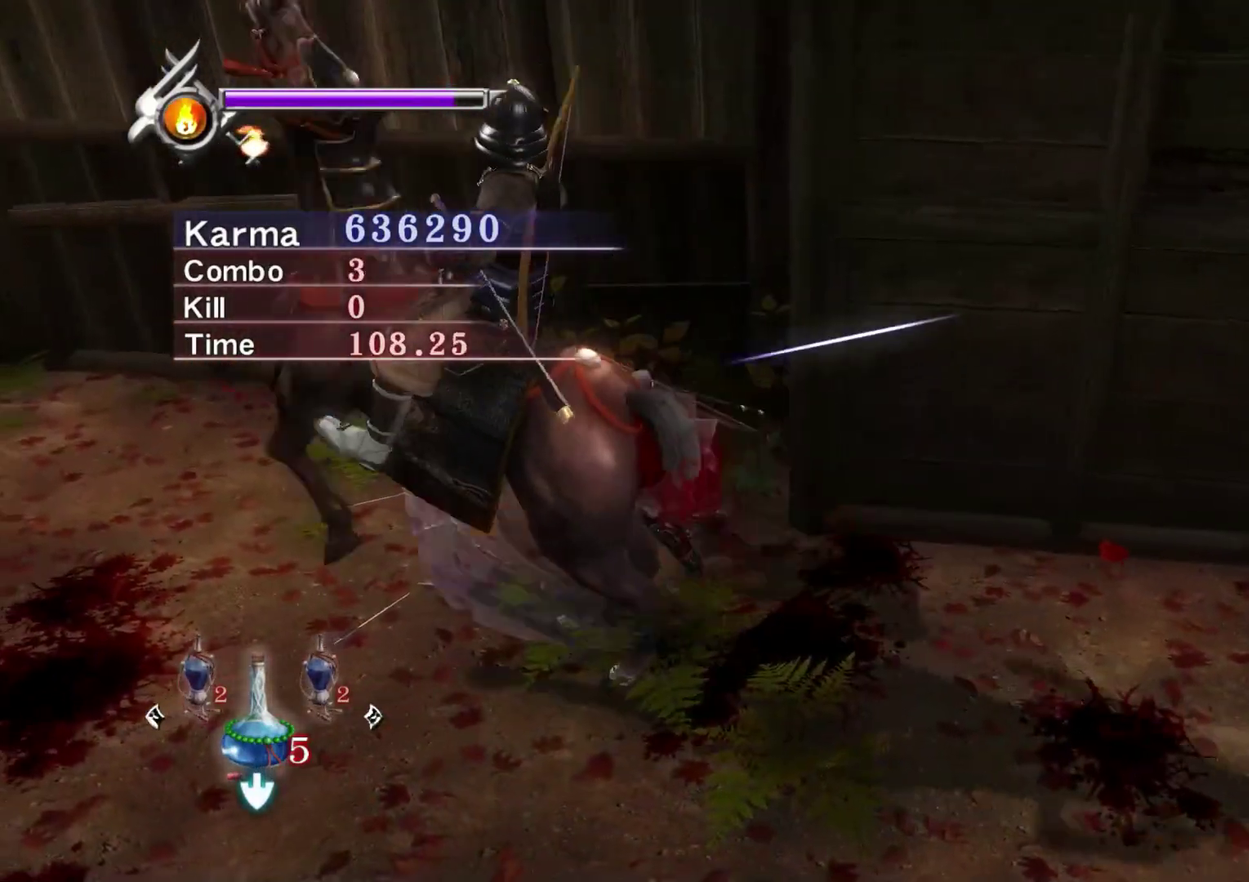
{"dt_ms": 400, "buttons": ["L2"], "left_stick": "center", "right_stick": "left", "events": [[33, "Y", "up"], [100, "Y", "down"], [217, "Y", "up"], [317, "L2", "down"], [350, "left_stick", "center"], [367, "right_stick", "left"]]}
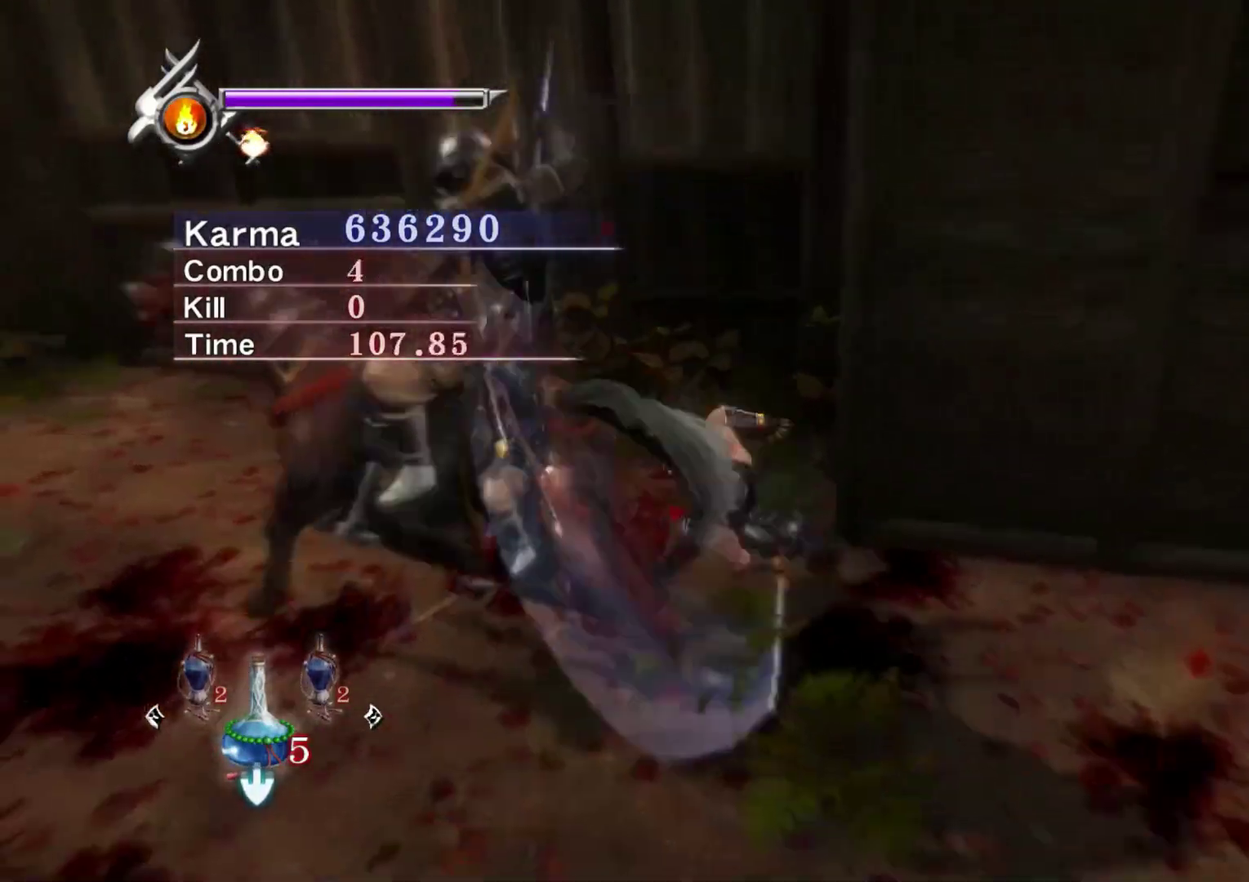
{"dt_ms": 400, "buttons": ["L2"], "left_stick": "center", "right_stick": "center", "events": [[17, "right_stick", "up-left"], [150, "right_stick", "center"]]}
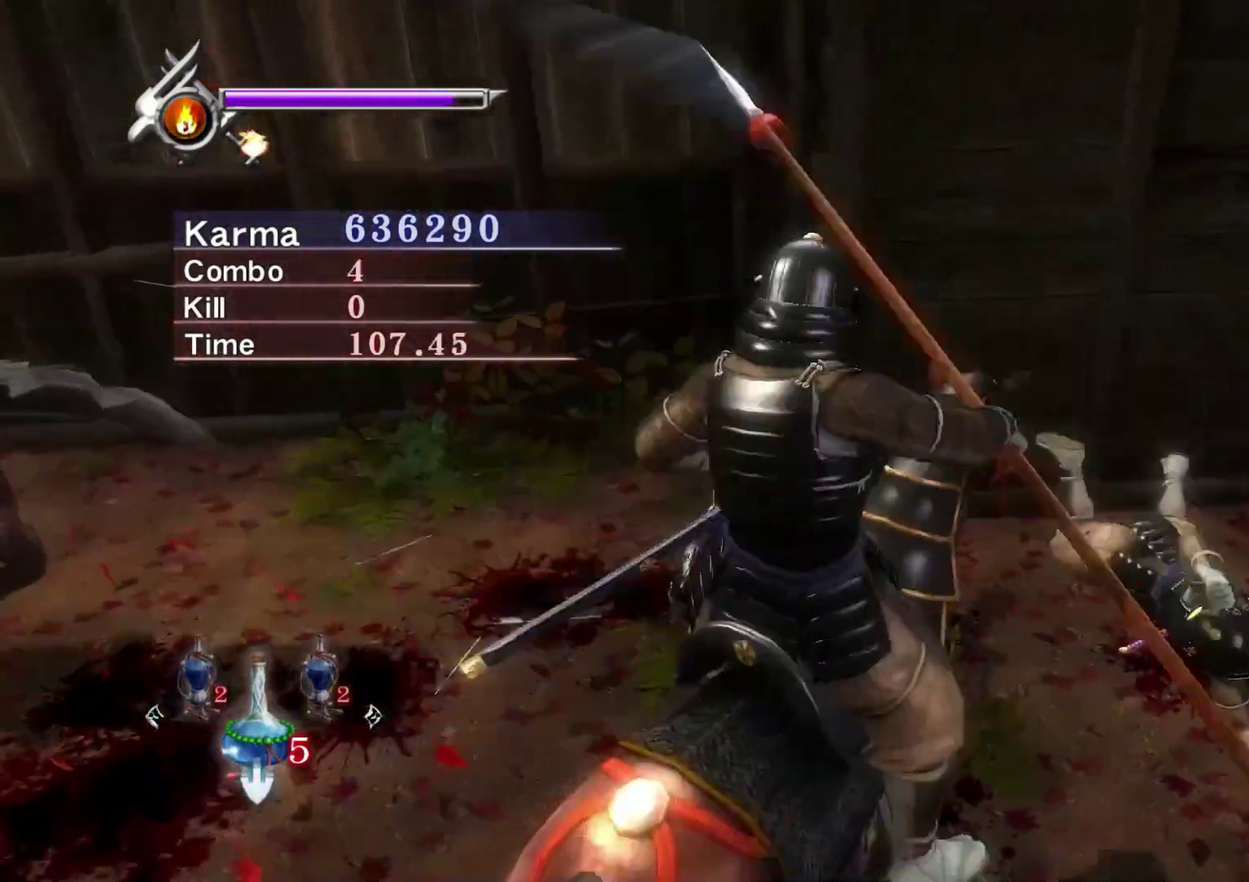
{"dt_ms": 800, "buttons": ["L2"], "left_stick": "center", "right_stick": "center", "events": [[233, "left_stick", "down-right"], [350, "left_stick", "down"], [433, "left_stick", "center"]]}
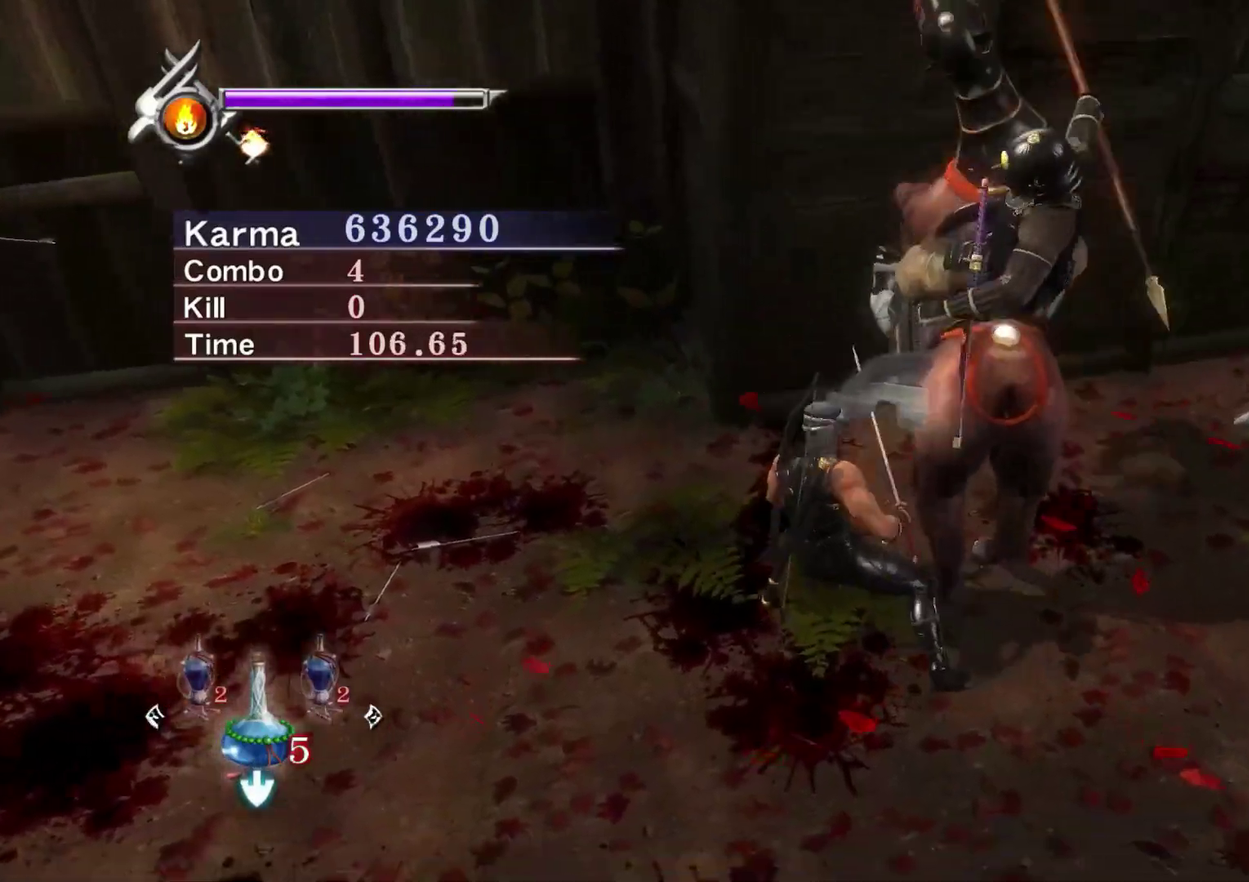
{"dt_ms": 300, "buttons": ["L2"], "left_stick": "center", "right_stick": "center", "events": []}
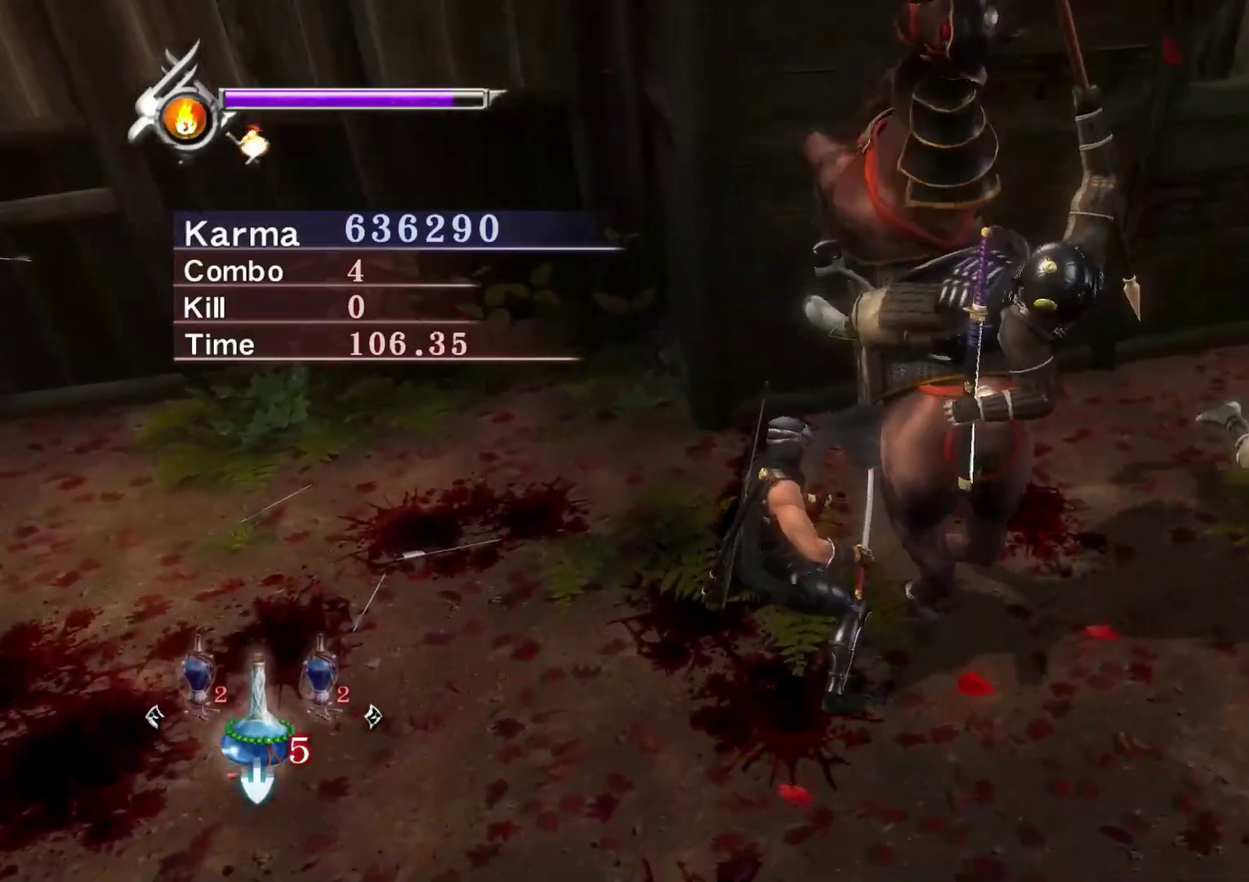
{"dt_ms": 700, "buttons": ["L2"], "left_stick": "center", "right_stick": "center", "events": [[100, "left_stick", "up-right"], [317, "left_stick", "down-right"], [550, "left_stick", "center"]]}
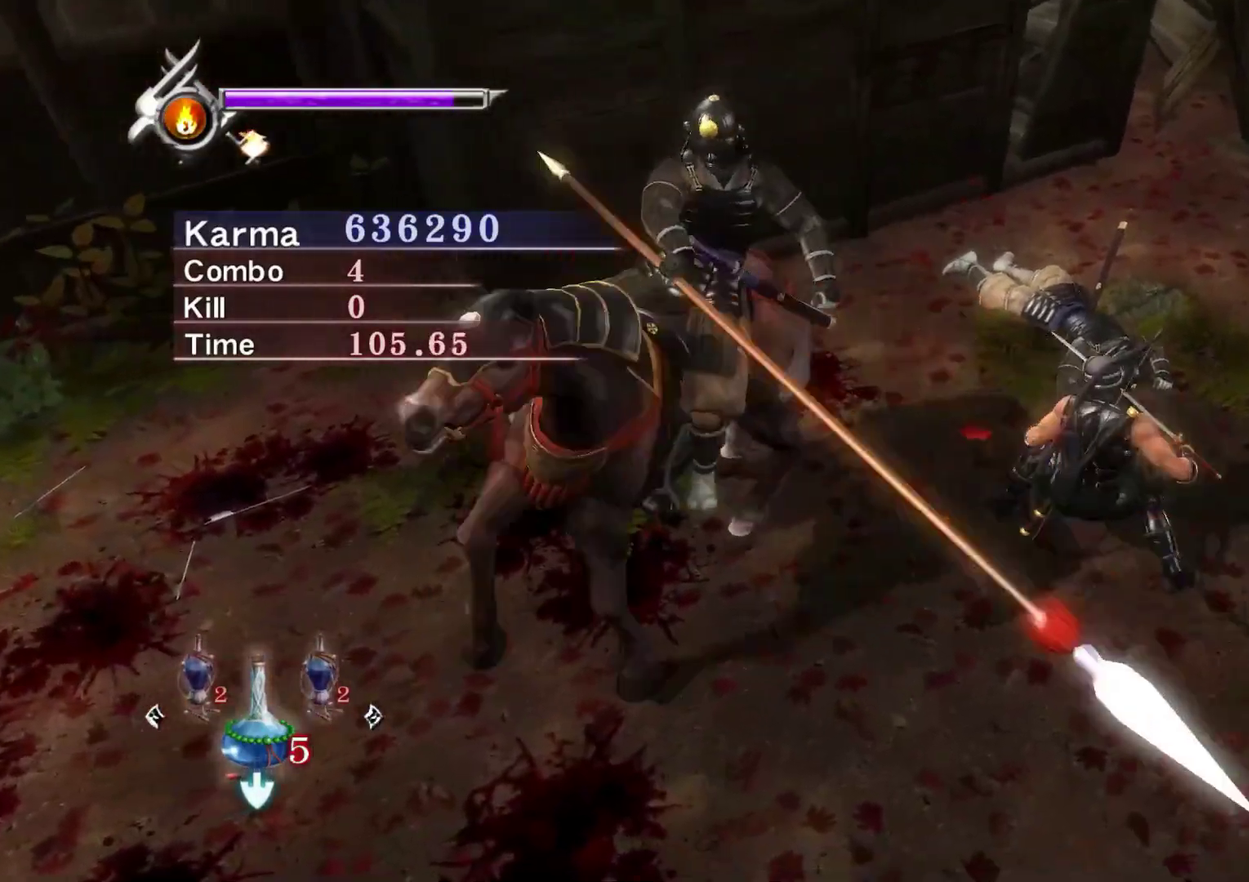
{"dt_ms": 300, "buttons": [], "left_stick": "up", "right_stick": "center", "events": [[17, "left_stick", "up"], [33, "L2", "up"], [50, "Y", "down"], [150, "Y", "up"]]}
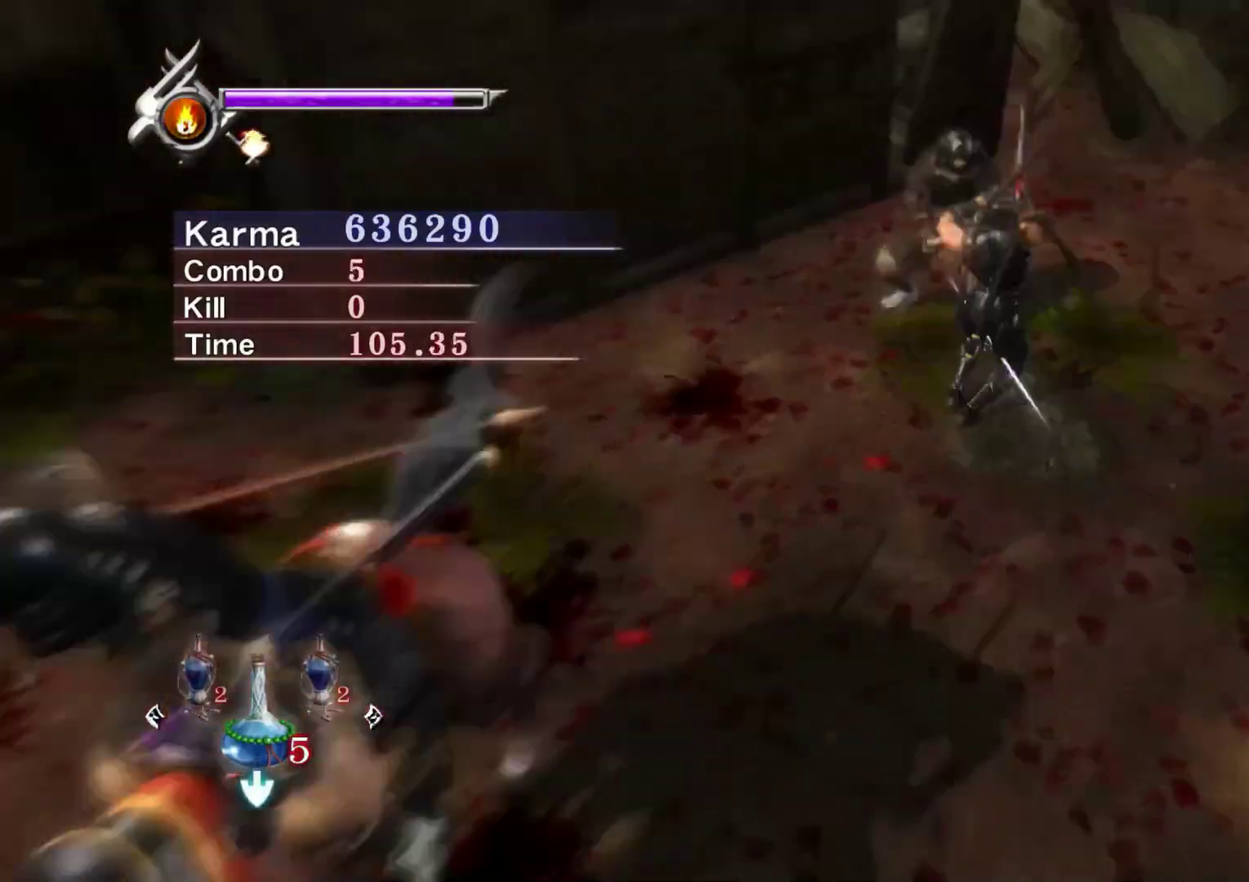
{"dt_ms": 600, "buttons": [], "left_stick": "center", "right_stick": "center", "events": [[67, "right_stick", "right"], [200, "left_stick", "center"], [567, "right_stick", "center"]]}